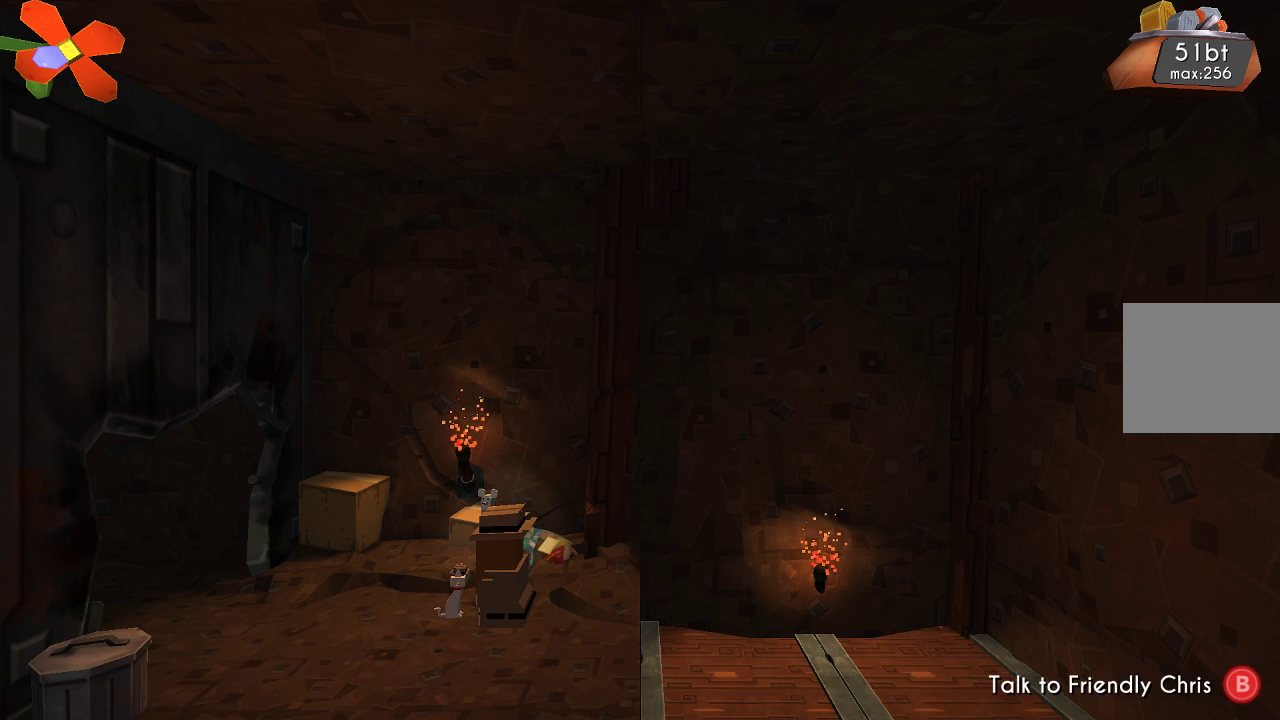
Gameplay with a controller (PlayStation layout); each line is a JSON object with the inputs held at the frame after it. "events" lists button and stick changes between this image and that frame as [ms after this image, input, new state], when the widget could be followed in between. Not read: R1.
{"buttons": [], "left_stick": "center", "right_stick": "center", "events": [[233, "CIRCLE", "down"], [333, "CIRCLE", "up"]]}
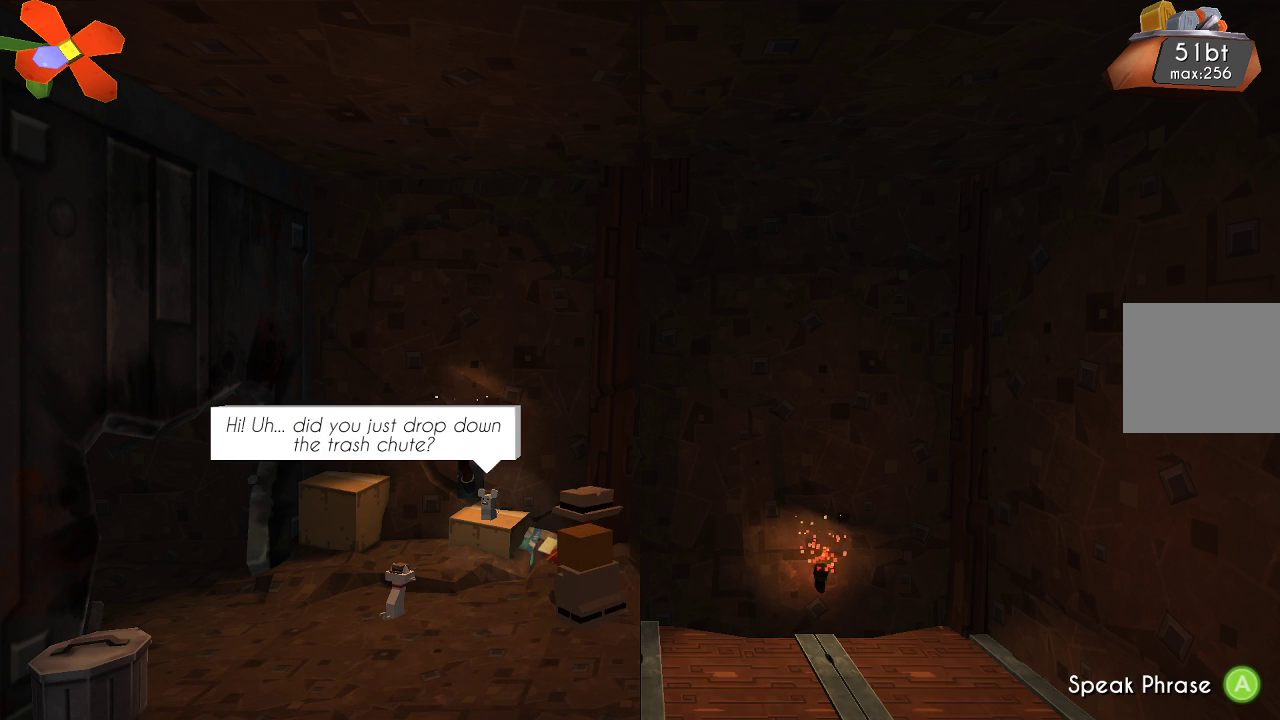
{"buttons": [], "left_stick": "center", "right_stick": "center", "events": []}
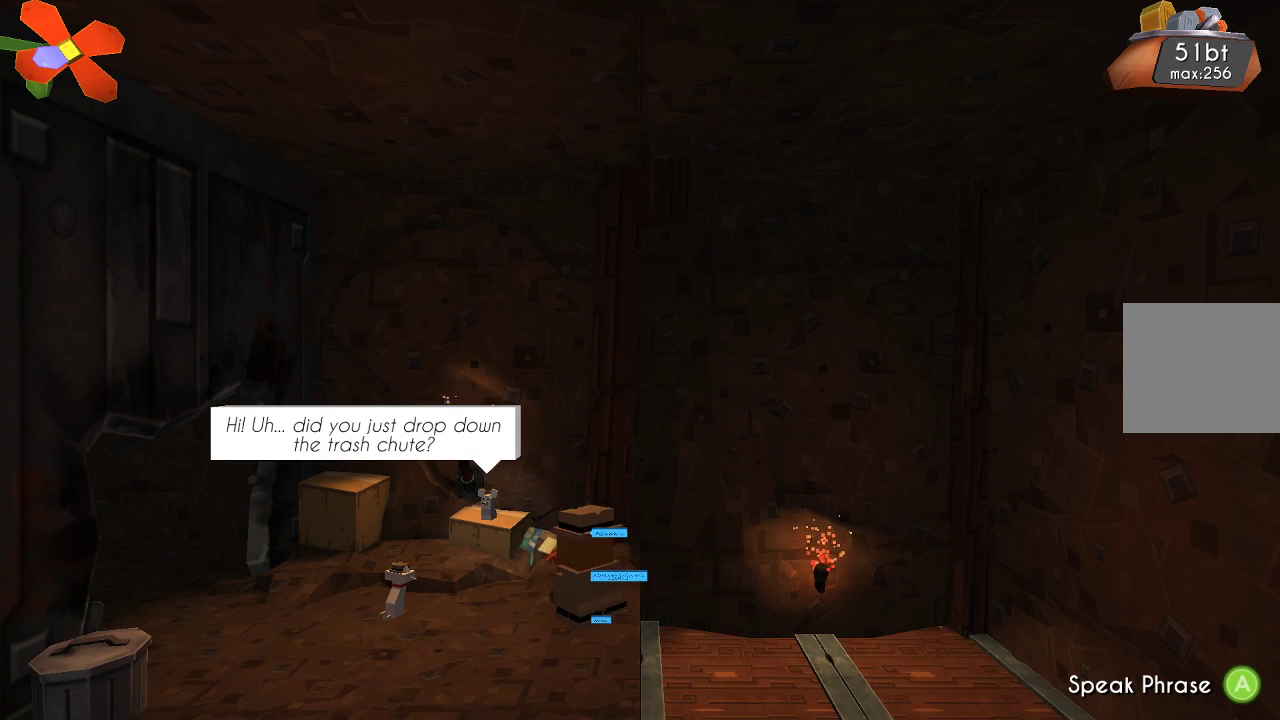
{"buttons": [], "left_stick": "center", "right_stick": "center", "events": [[167, "CROSS", "down"], [300, "CROSS", "up"]]}
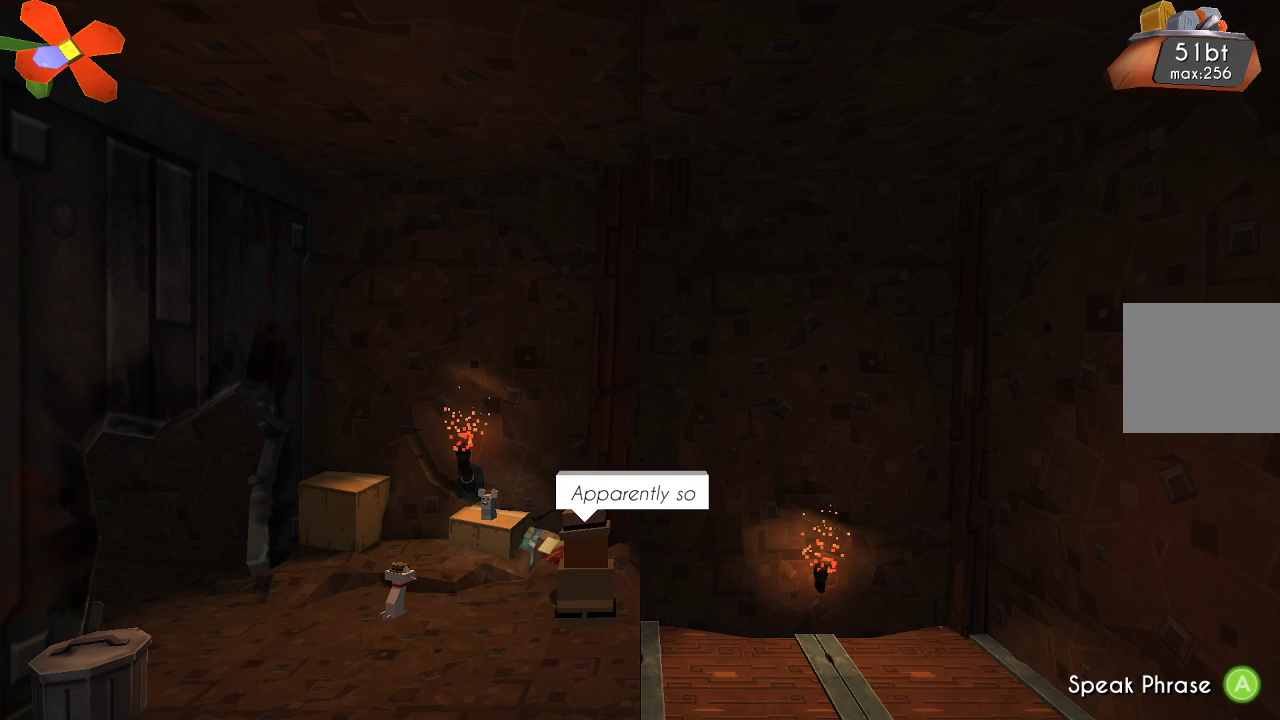
{"buttons": [], "left_stick": "center", "right_stick": "center", "events": []}
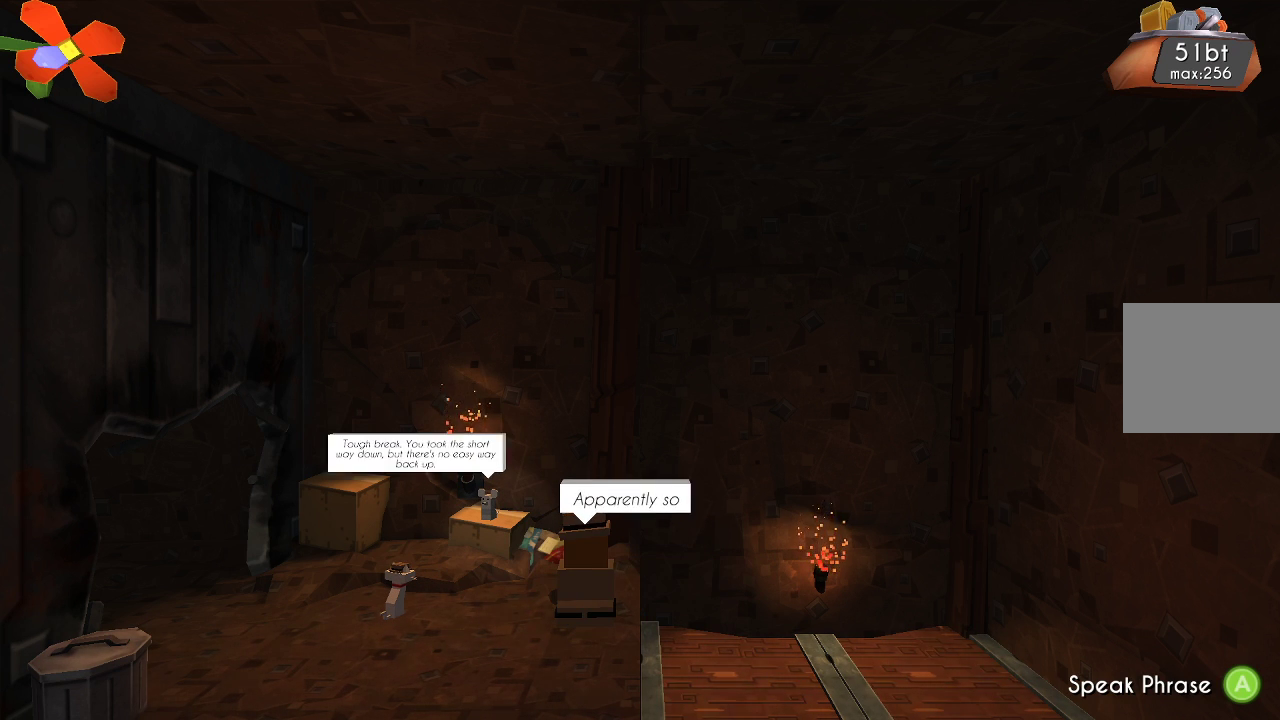
{"buttons": [], "left_stick": "center", "right_stick": "center", "events": []}
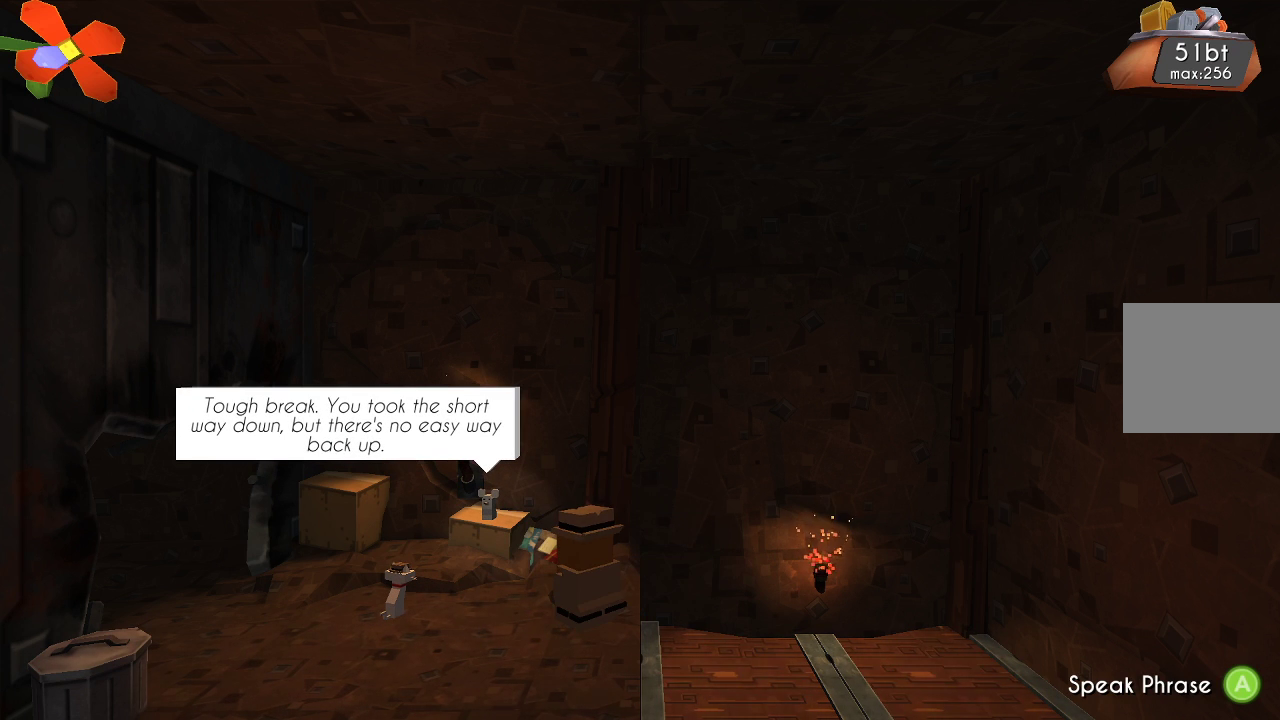
{"buttons": [], "left_stick": "center", "right_stick": "center", "events": []}
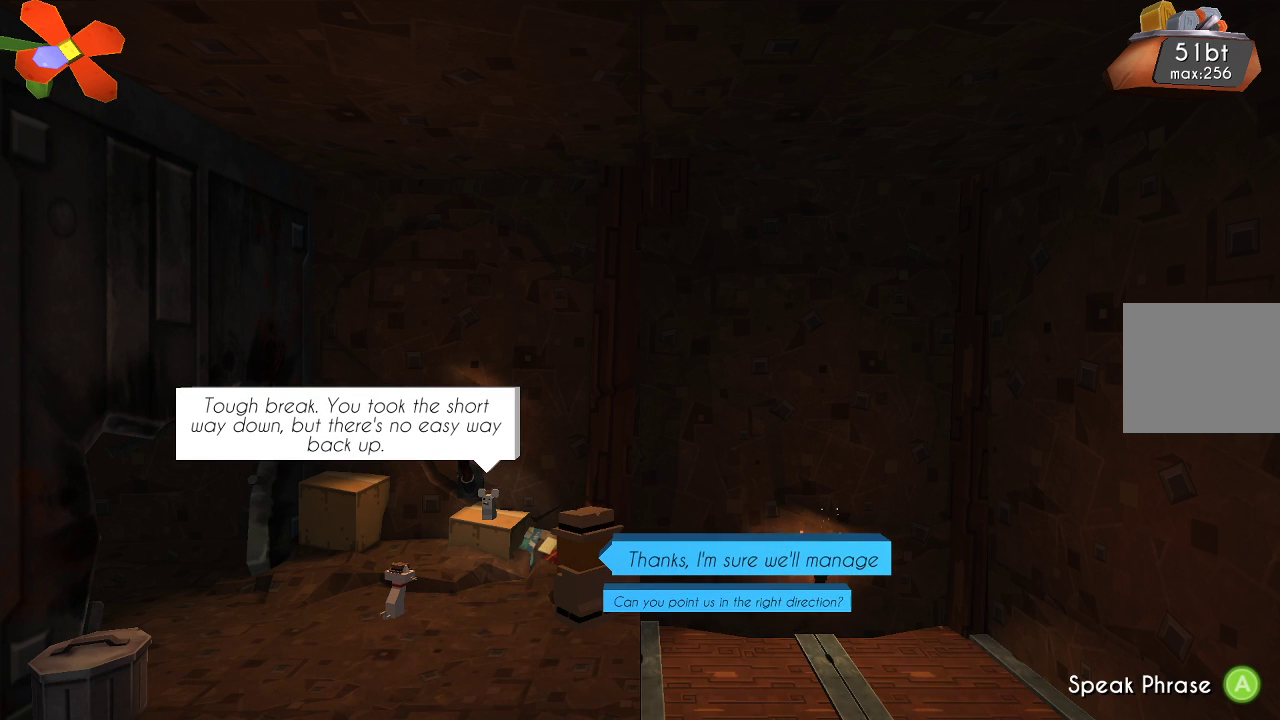
{"buttons": [], "left_stick": "center", "right_stick": "center", "events": [[167, "CROSS", "down"], [200, "CROSS", "up"], [267, "CROSS", "down"], [400, "CROSS", "up"], [467, "CROSS", "down"], [500, "CROSS", "up"]]}
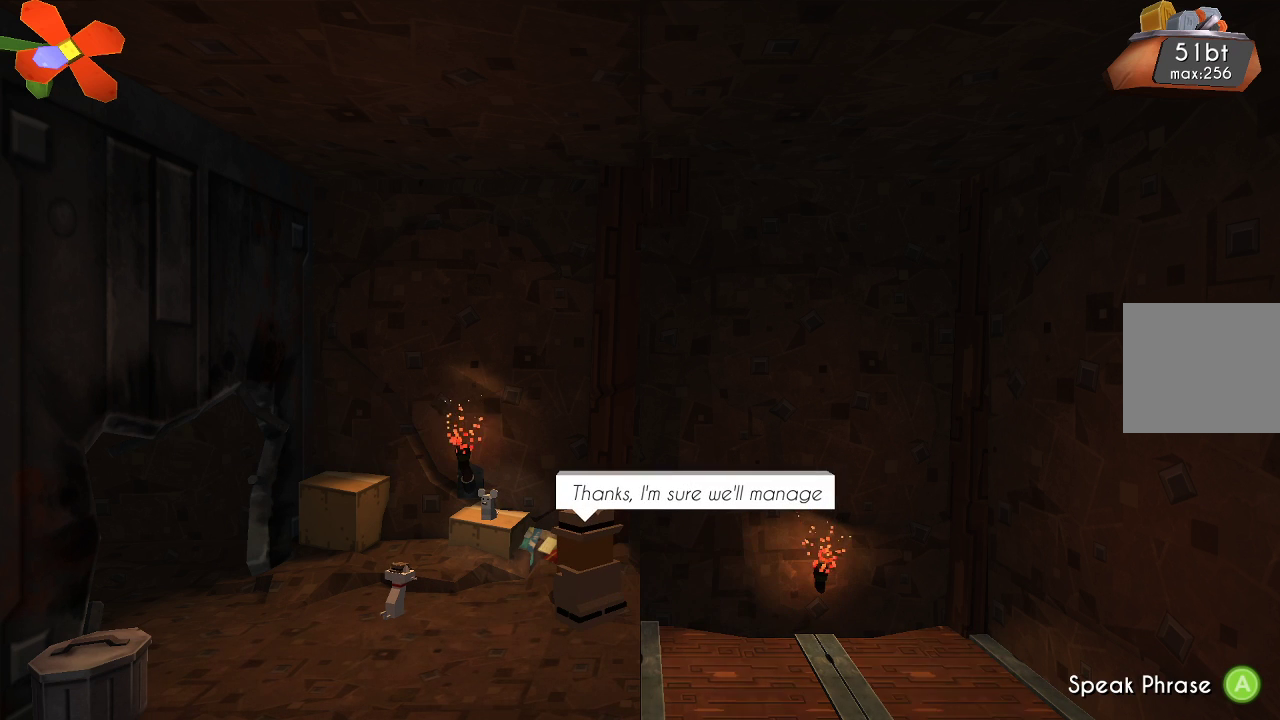
{"buttons": [], "left_stick": "center", "right_stick": "center", "events": [[67, "CROSS", "down"], [100, "CROSS", "up"], [167, "CROSS", "down"], [200, "CROSS", "up"], [267, "CROSS", "down"], [300, "CROSS", "up"], [367, "CROSS", "down"], [433, "CROSS", "up"], [467, "CROSS", "down"], [500, "CROSS", "up"]]}
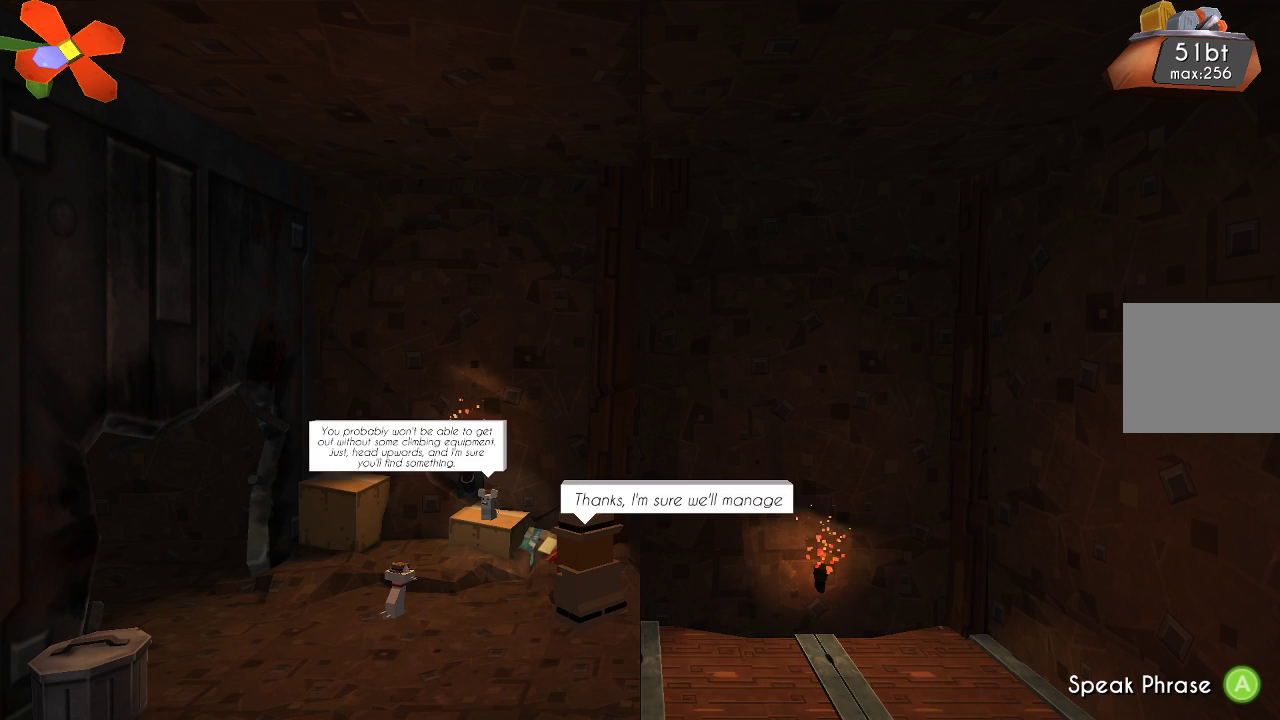
{"buttons": ["CROSS"], "left_stick": "center", "right_stick": "center", "events": [[67, "CROSS", "down"], [133, "CROSS", "up"], [300, "CROSS", "down"], [333, "CROSS", "up"], [367, "CROSS", "down"], [433, "CROSS", "up"], [500, "CROSS", "down"]]}
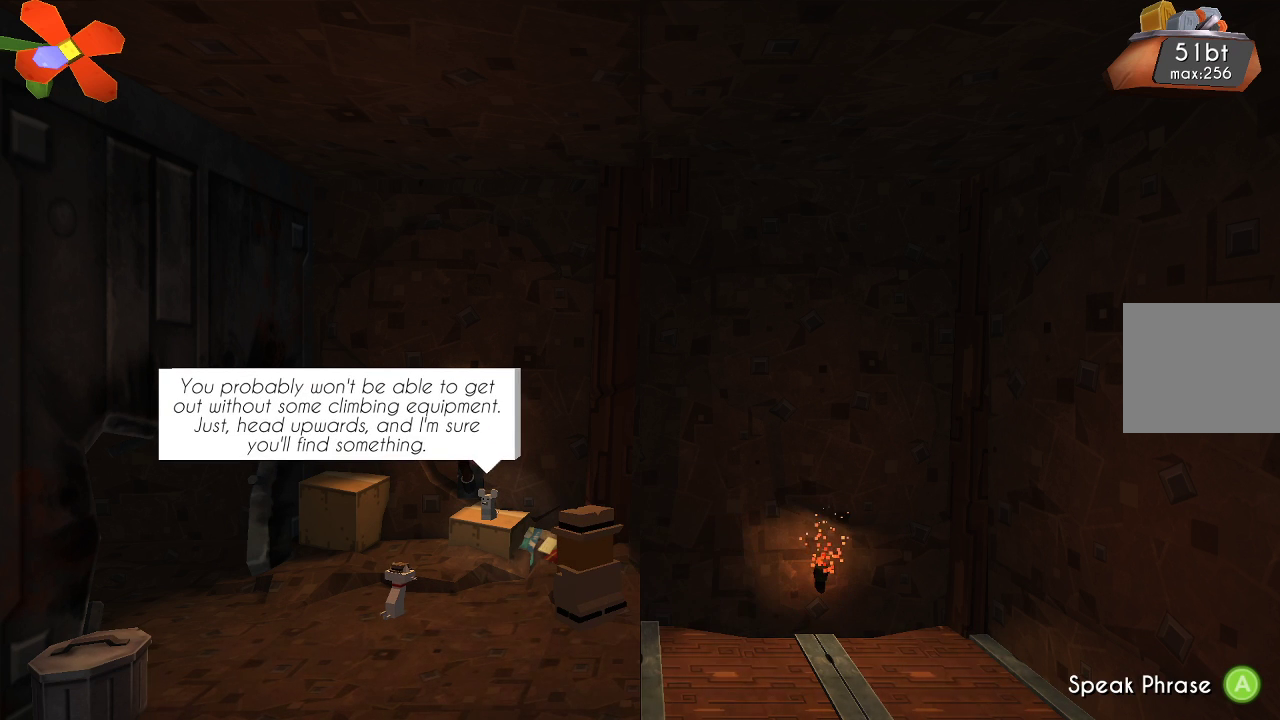
{"buttons": ["CROSS"], "left_stick": "center", "right_stick": "center", "events": [[33, "CROSS", "up"], [100, "CROSS", "down"], [133, "CROSS", "up"], [467, "CROSS", "down"]]}
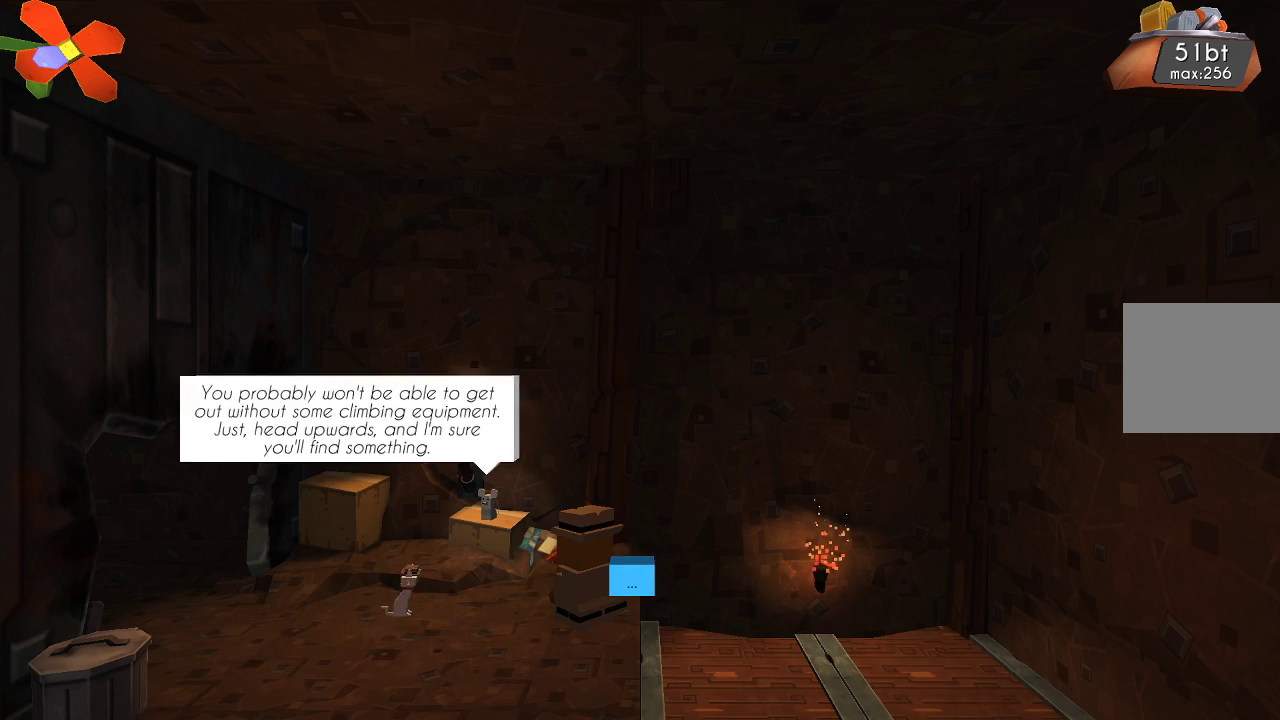
{"buttons": [], "left_stick": "center", "right_stick": "center", "events": [[33, "CROSS", "up"], [100, "CROSS", "down"], [200, "CROSS", "up"]]}
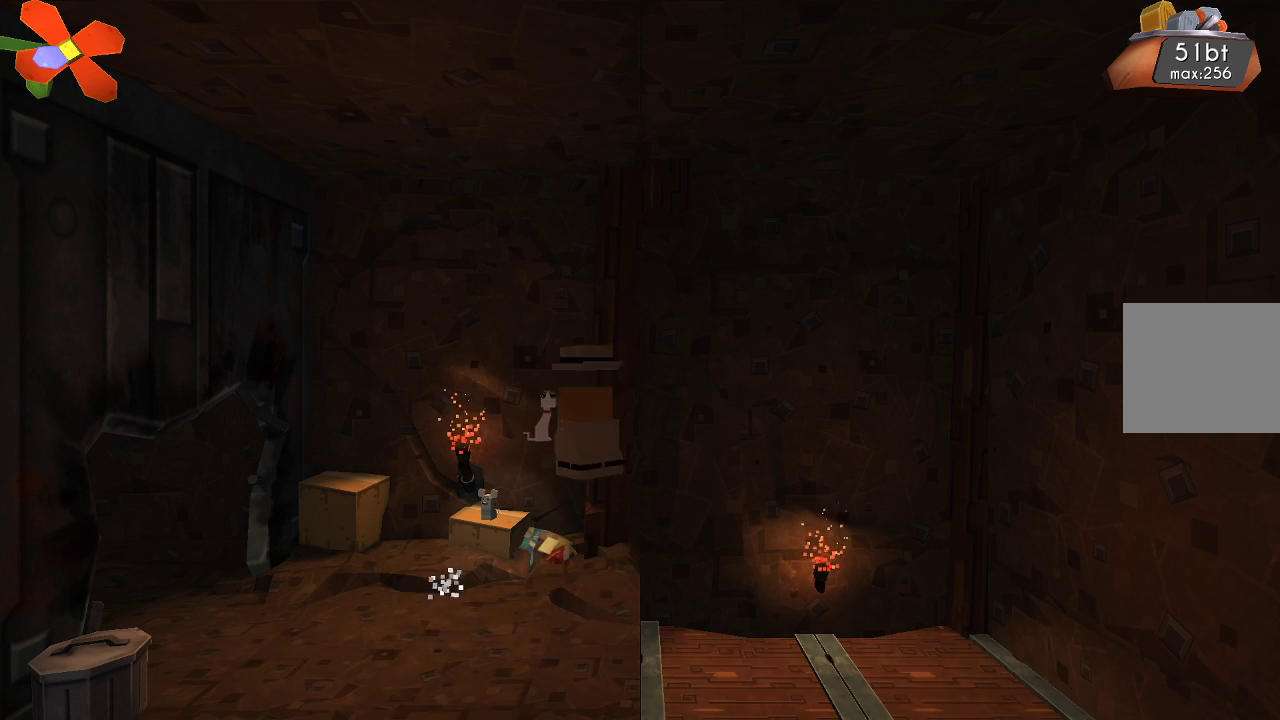
{"buttons": [], "left_stick": "center", "right_stick": "center", "events": [[367, "left_stick", "left"], [467, "left_stick", "center"]]}
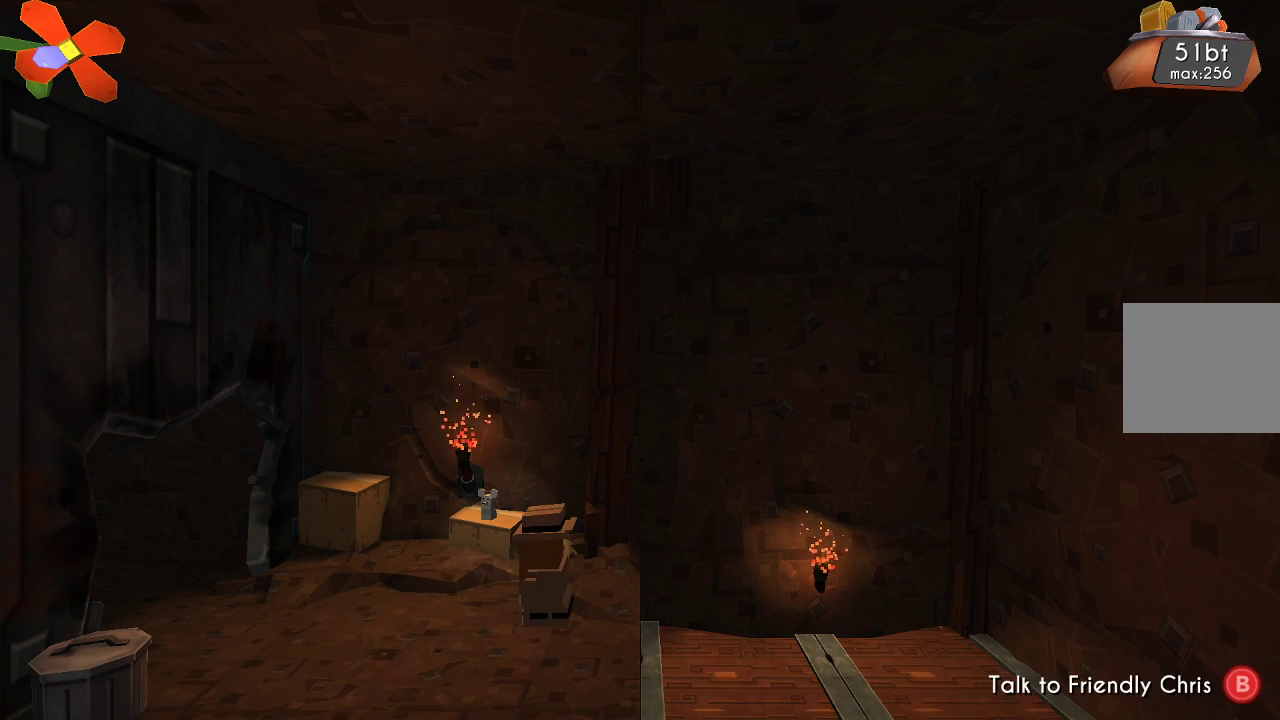
{"buttons": [], "left_stick": "center", "right_stick": "center", "events": [[300, "CIRCLE", "down"], [367, "CIRCLE", "up"]]}
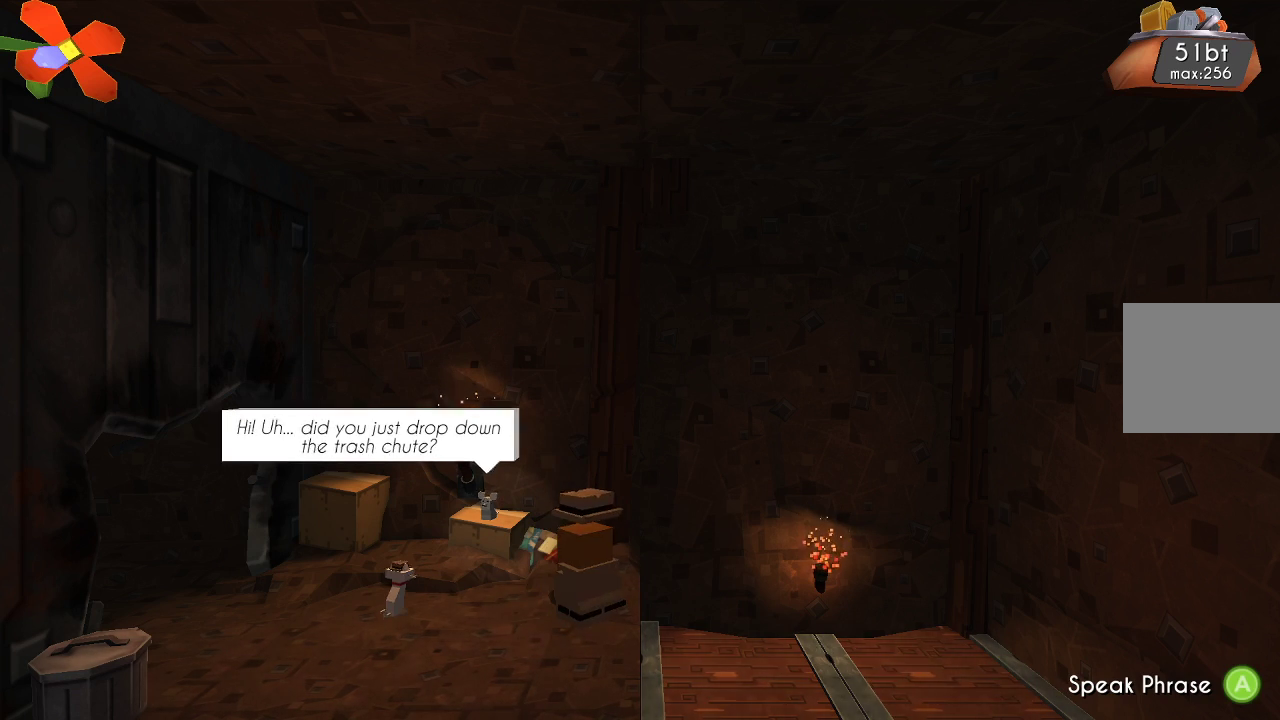
{"buttons": ["CROSS"], "left_stick": "center", "right_stick": "center", "events": [[500, "CROSS", "down"]]}
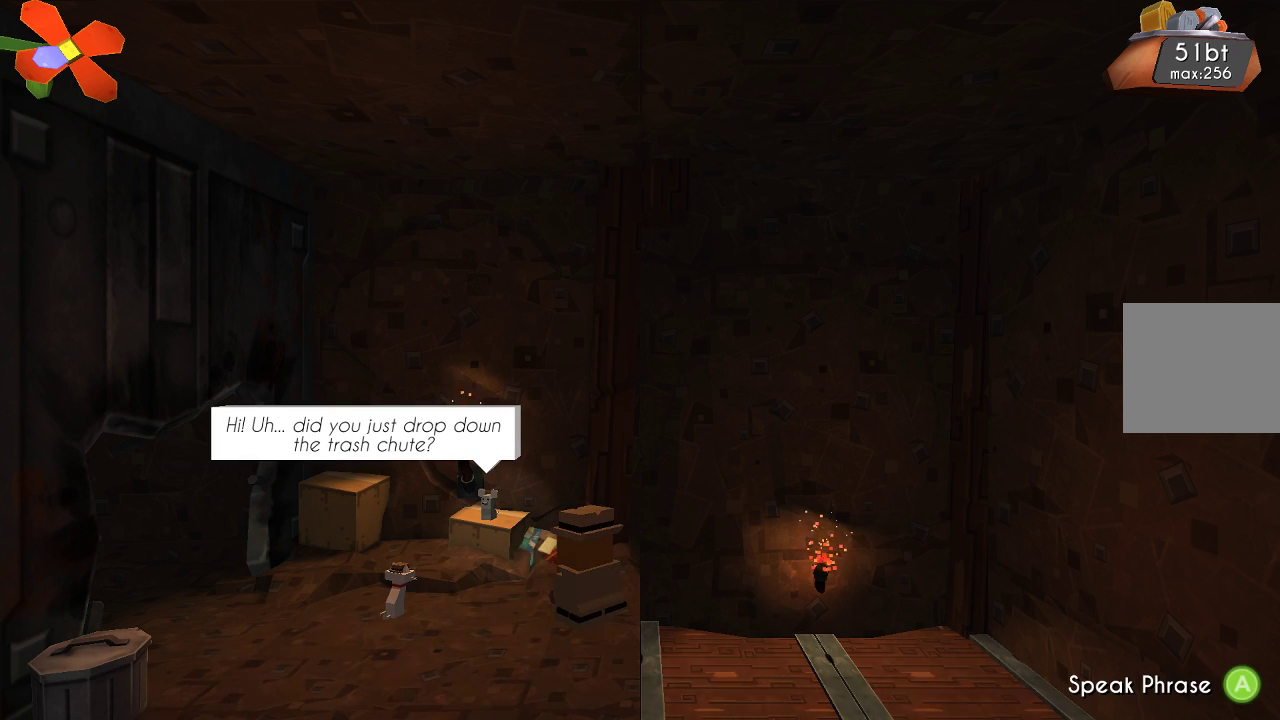
{"buttons": [], "left_stick": "center", "right_stick": "center", "events": [[67, "CROSS", "up"]]}
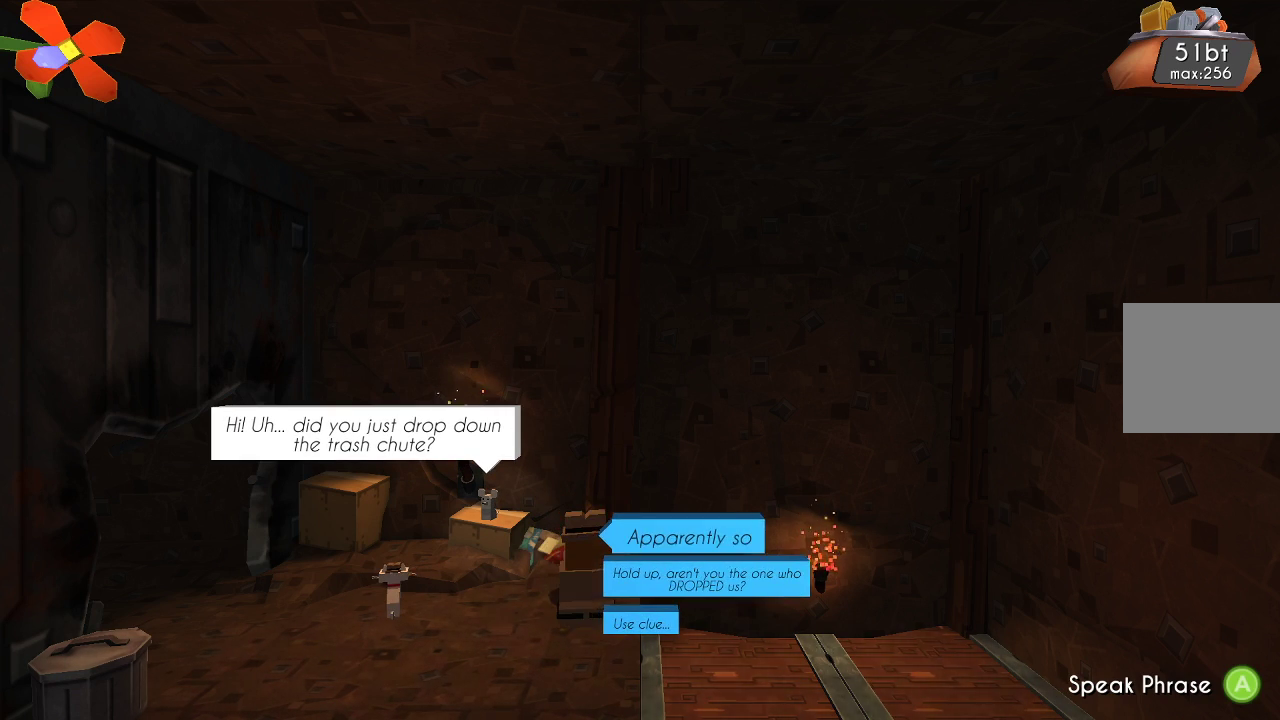
{"buttons": ["CROSS"], "left_stick": "center", "right_stick": "center", "events": [[33, "left_stick", "down"], [200, "left_stick", "center"], [267, "left_stick", "down"], [400, "left_stick", "center"], [500, "CROSS", "down"]]}
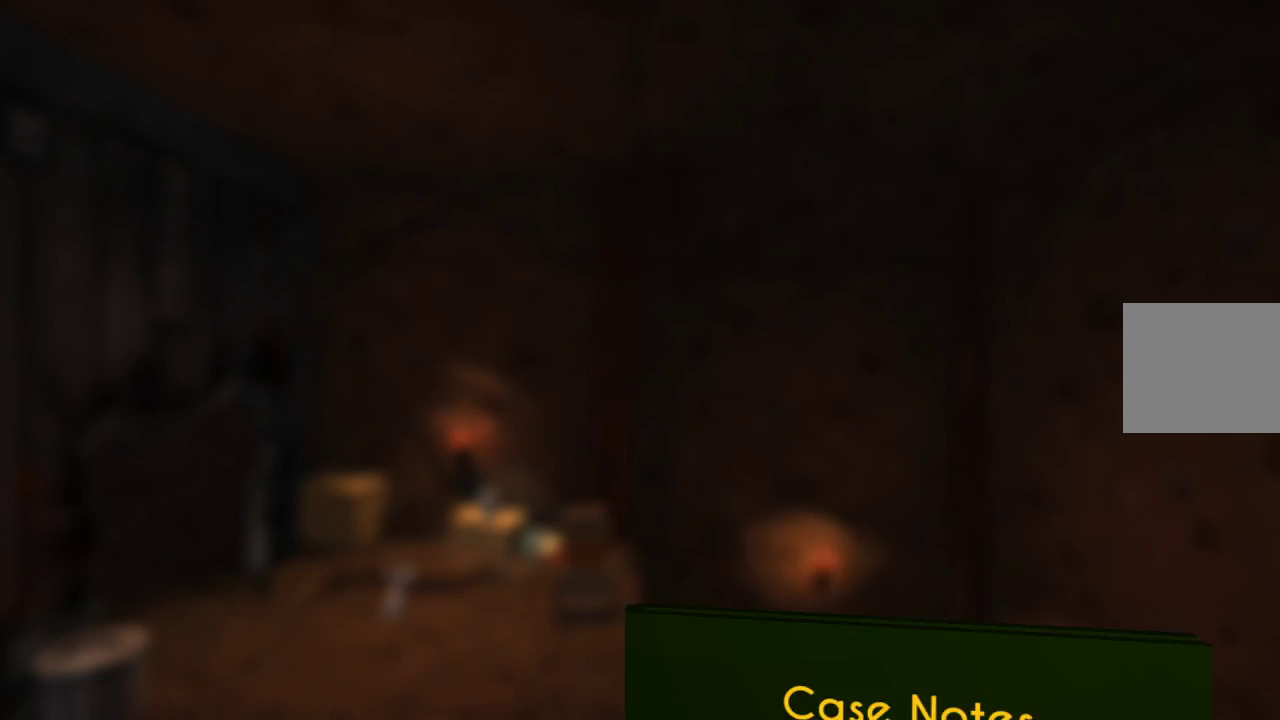
{"buttons": ["L1"], "left_stick": "center", "right_stick": "center", "events": [[133, "CROSS", "up"], [300, "L1", "down"]]}